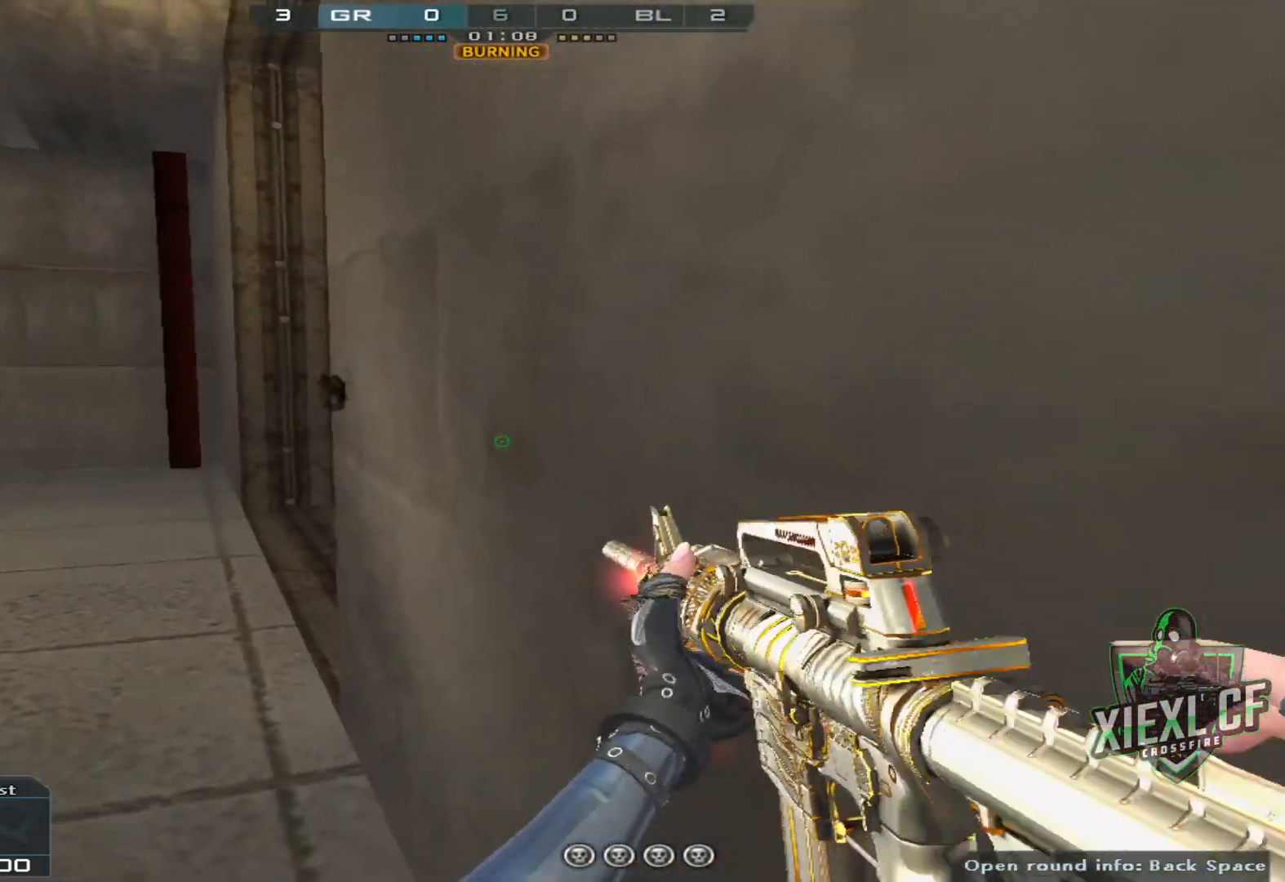
Gameplay with keyboard and mouse; each line is a JSON object with the keys and mouse buttons held at the frame after it. "events" lists presses ("down") and releases ("up") of "1", "2", "3", "4", "5", "a", "alt", "c", "caps_lock", "ctrl", "d", "e", "f", "g", "q", "r", "s", "shift", "space", "t", "tab", "v", "w", "x", "z", "mouse_left", "mouse_wheel" and "mouse_right" between this image and that frame as [ms after this image, input, new state], when the widget could be followed in between. "mouse_left", "mouse_wheel", "mouse_right" = the "left", "wheel", "right" buttons of the "mouse" list. No other keys are recorded. "wheel" means that the mouse wheel is clicked or scrolled. Not read: mouse_move.
{"keys": [], "mouse": [], "events": [[300, "mouse_wheel", "down"], [450, "mouse_wheel", "up"]]}
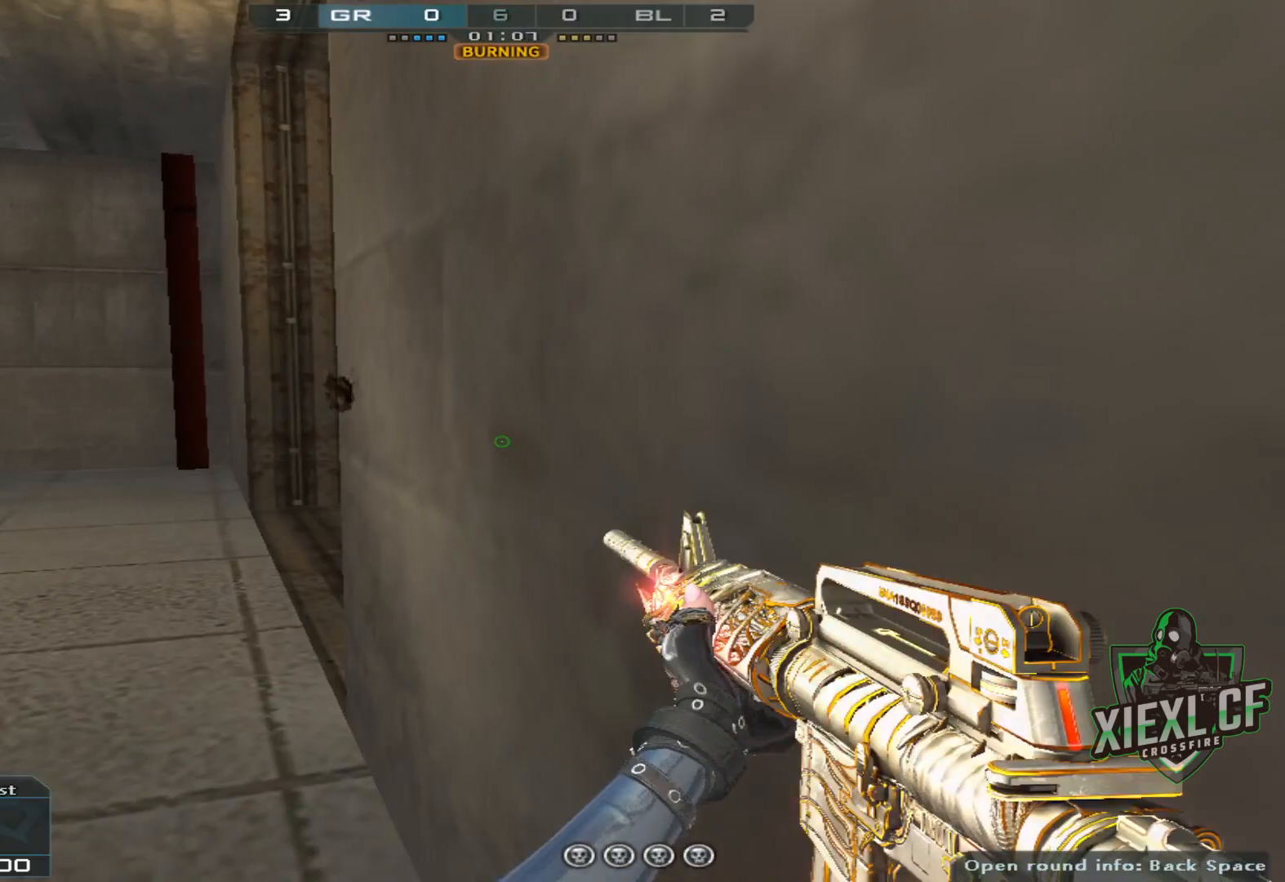
{"keys": [], "mouse": [], "events": [[184, "mouse_wheel", "down"], [267, "mouse_wheel", "up"]]}
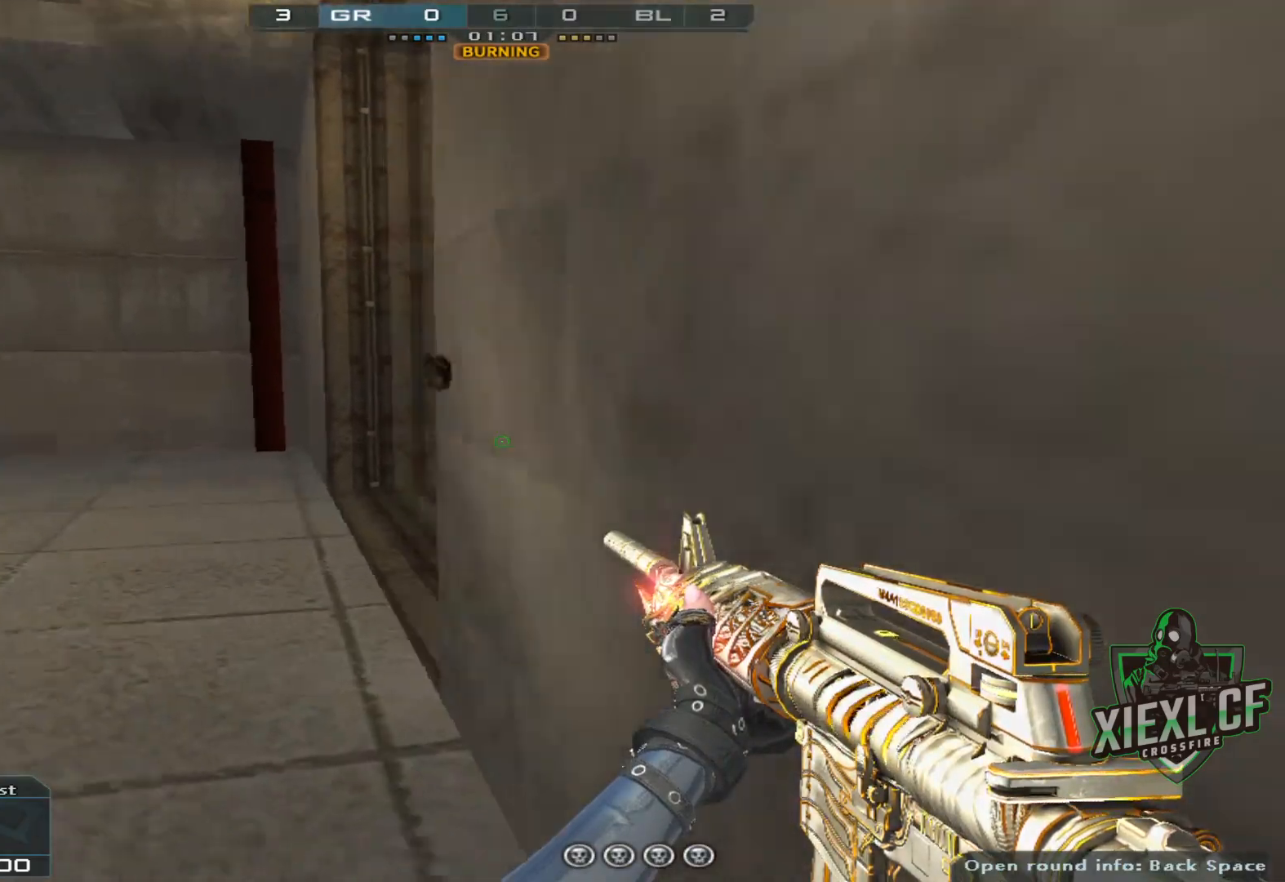
{"keys": [], "mouse": ["wheel"], "events": [[67, "mouse_wheel", "down"], [150, "mouse_wheel", "up"], [434, "mouse_wheel", "down"]]}
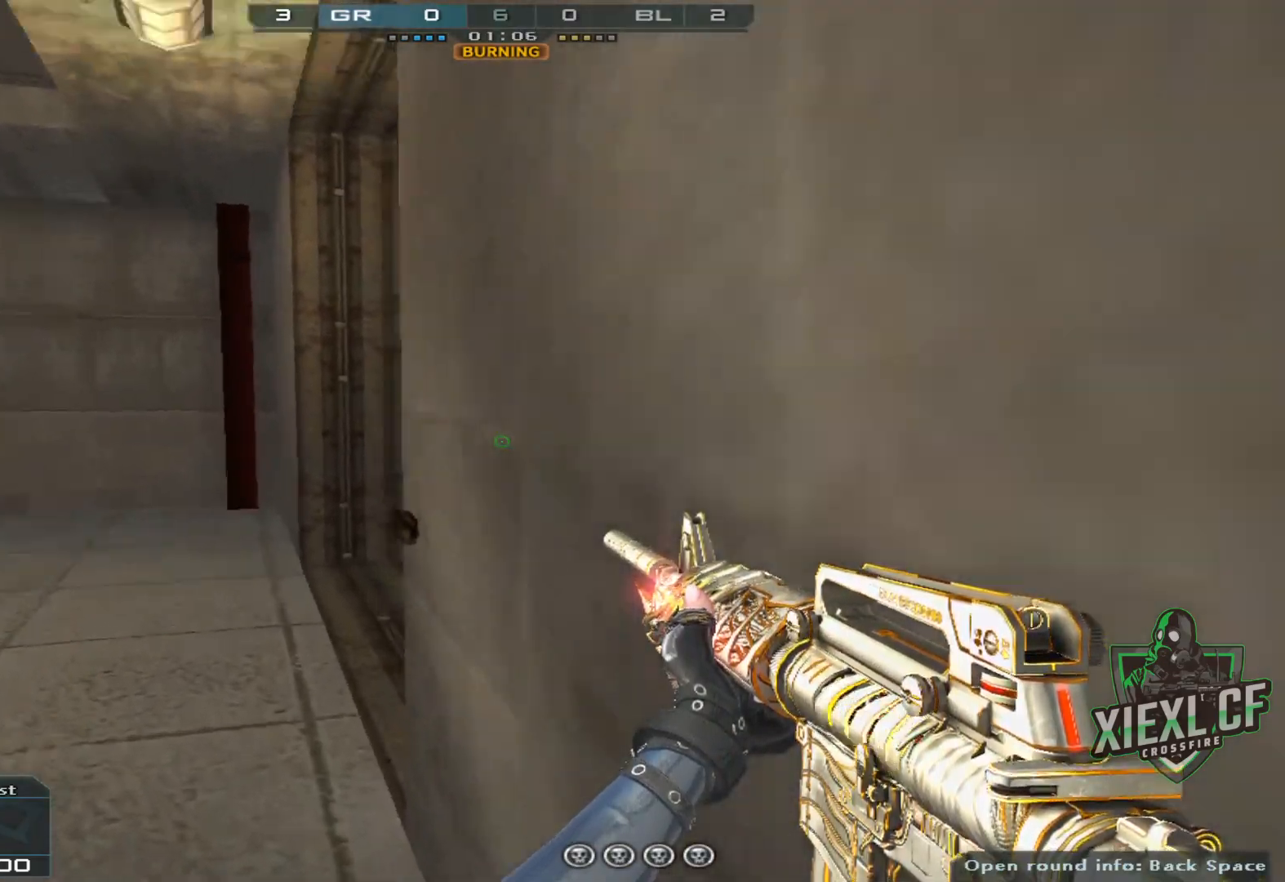
{"keys": [], "mouse": [], "events": [[17, "mouse_wheel", "up"]]}
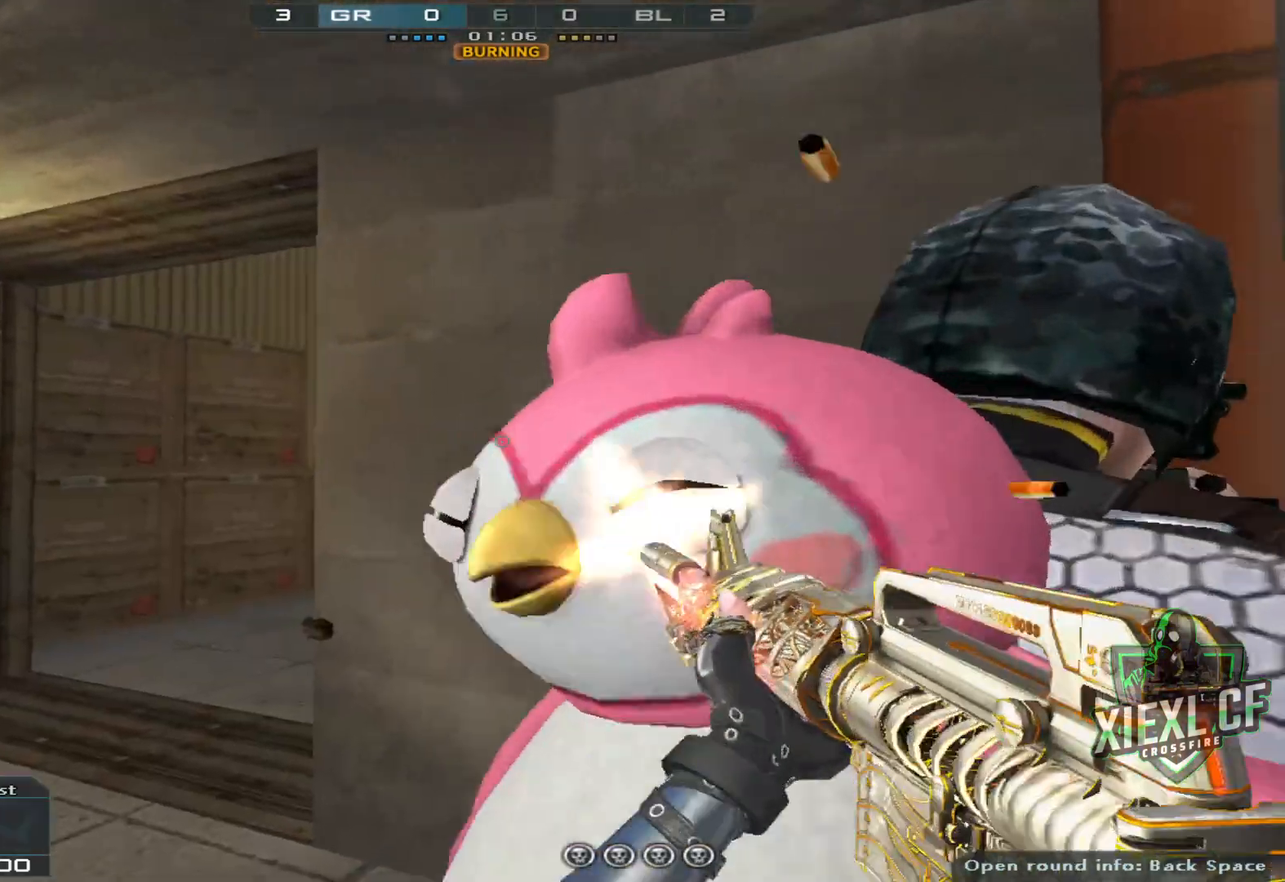
{"keys": [], "mouse": [], "events": [[317, "mouse_wheel", "down"], [367, "mouse_wheel", "up"]]}
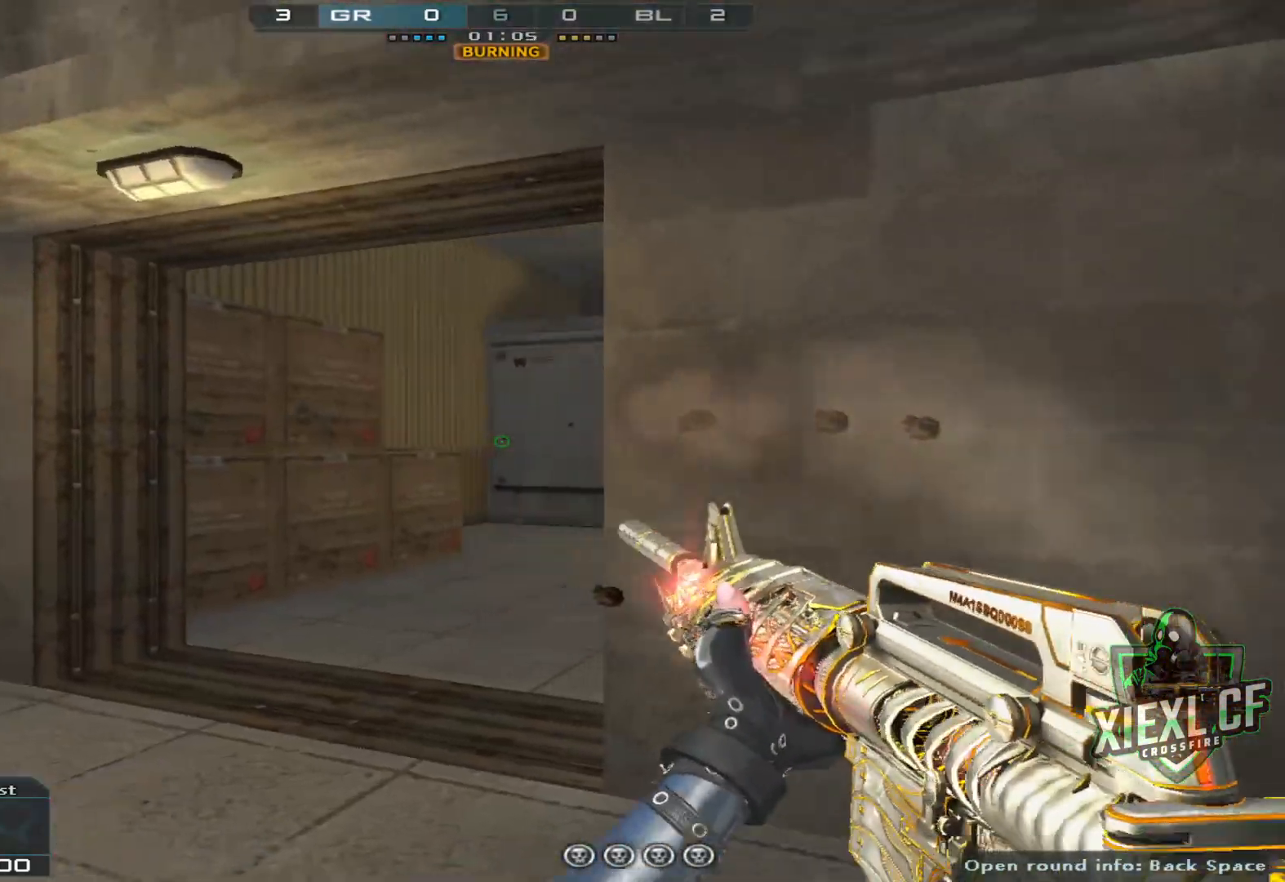
{"keys": [], "mouse": [], "events": []}
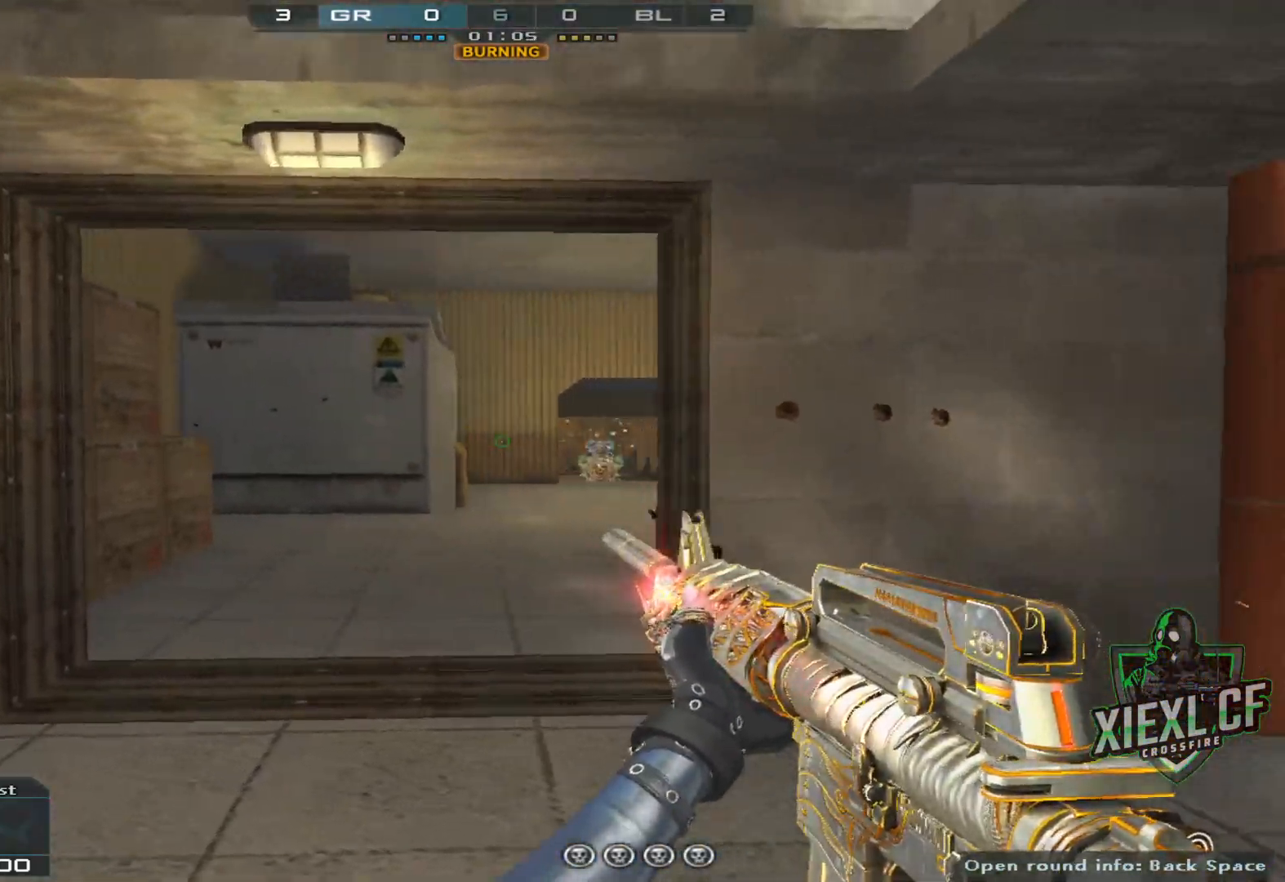
{"keys": [], "mouse": [], "events": []}
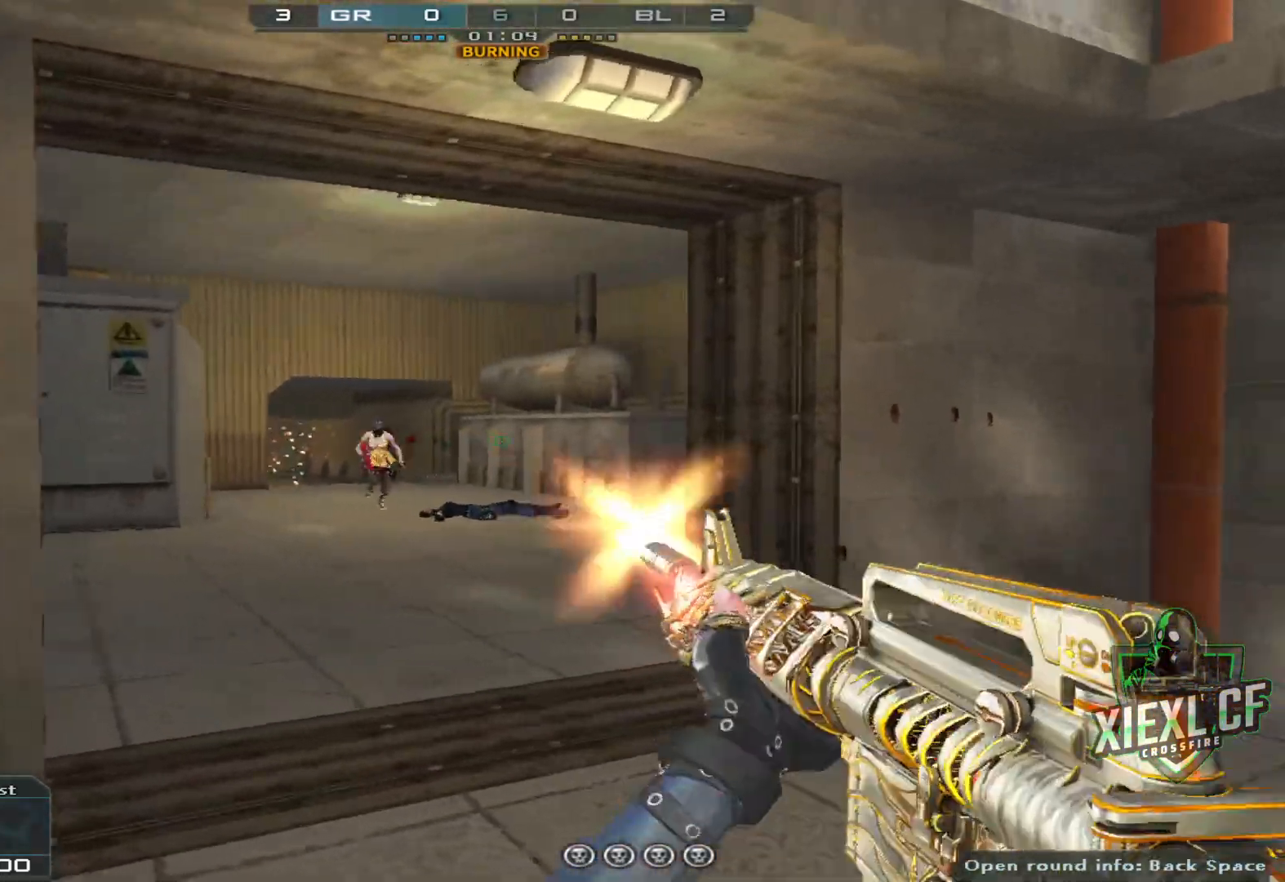
{"keys": [], "mouse": [], "events": []}
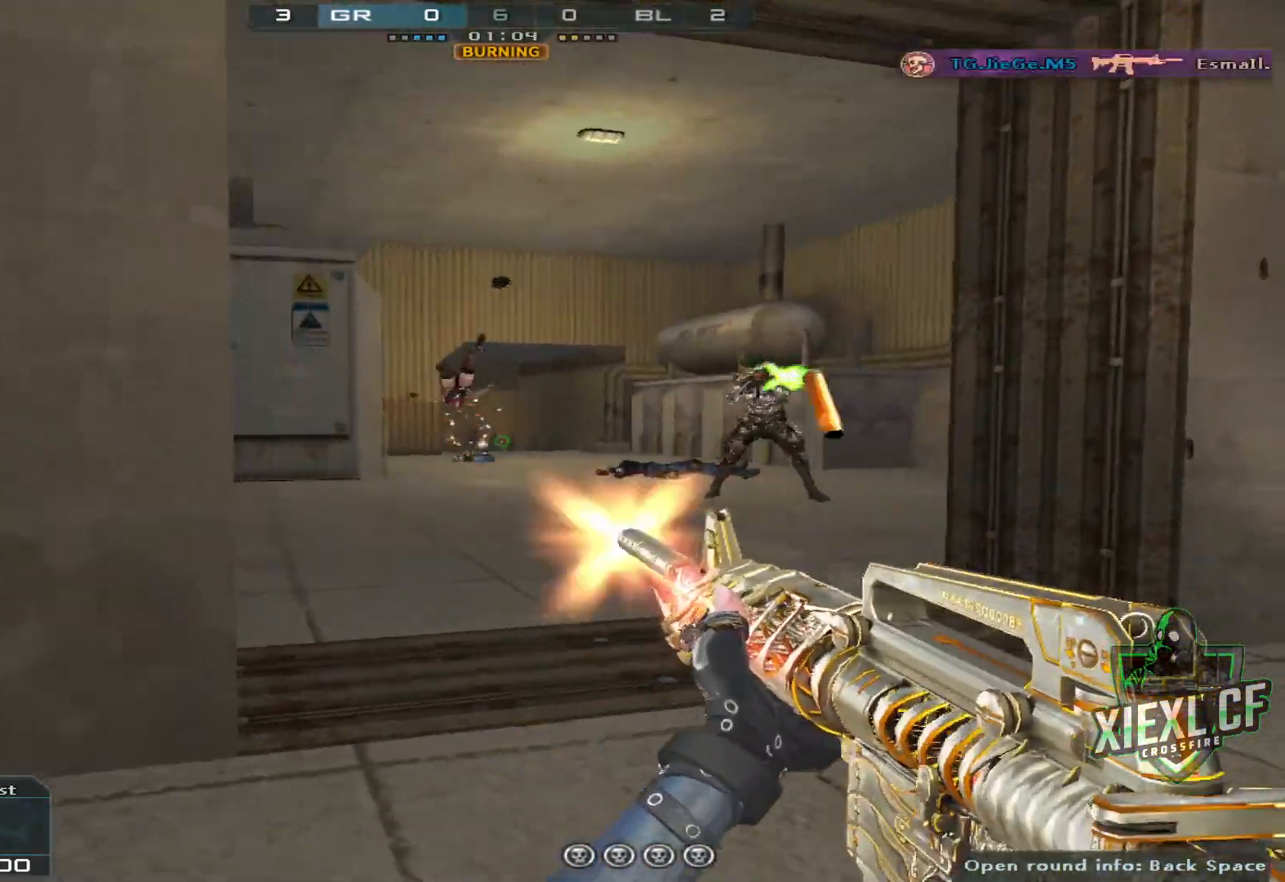
{"keys": [], "mouse": [], "events": []}
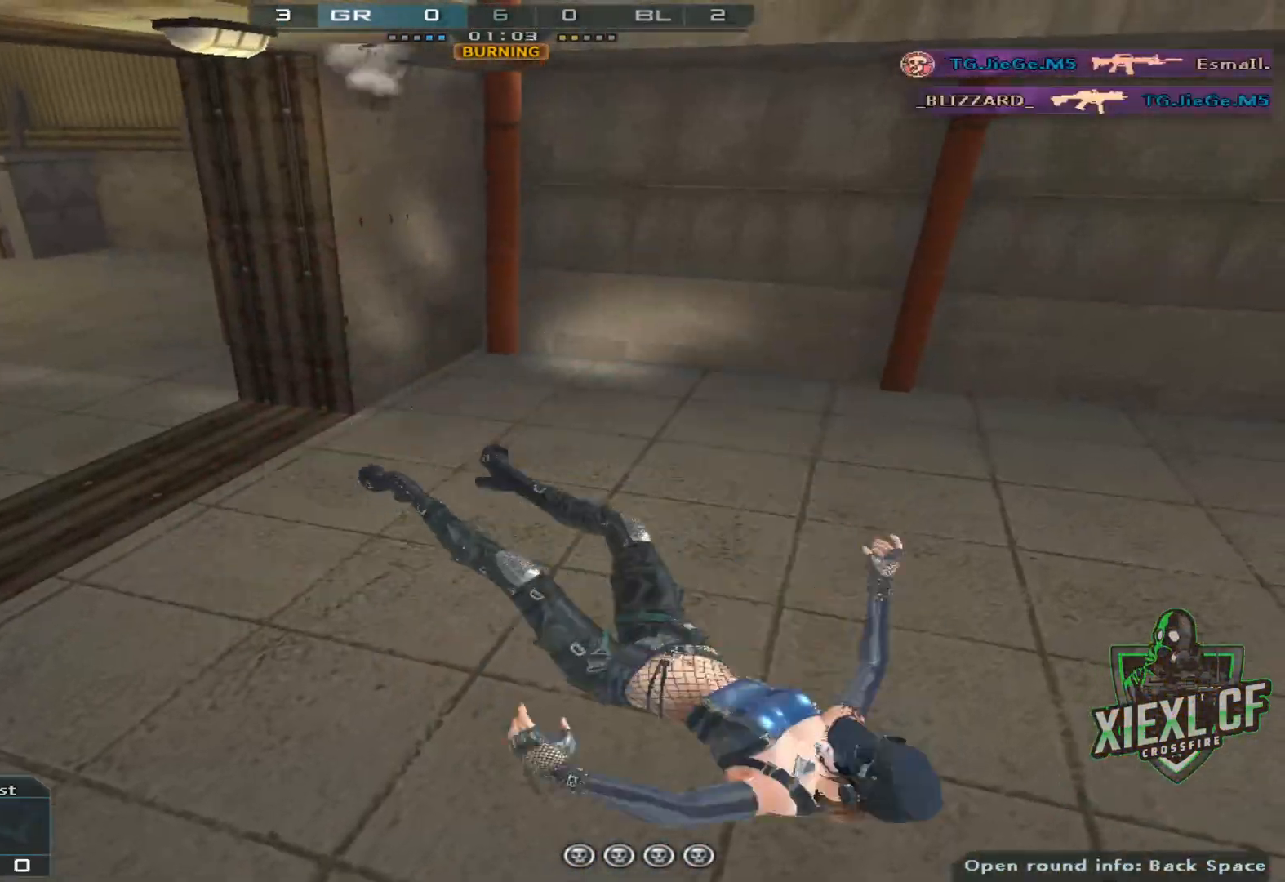
{"keys": [], "mouse": ["left"], "events": [[401, "mouse_left", "down"]]}
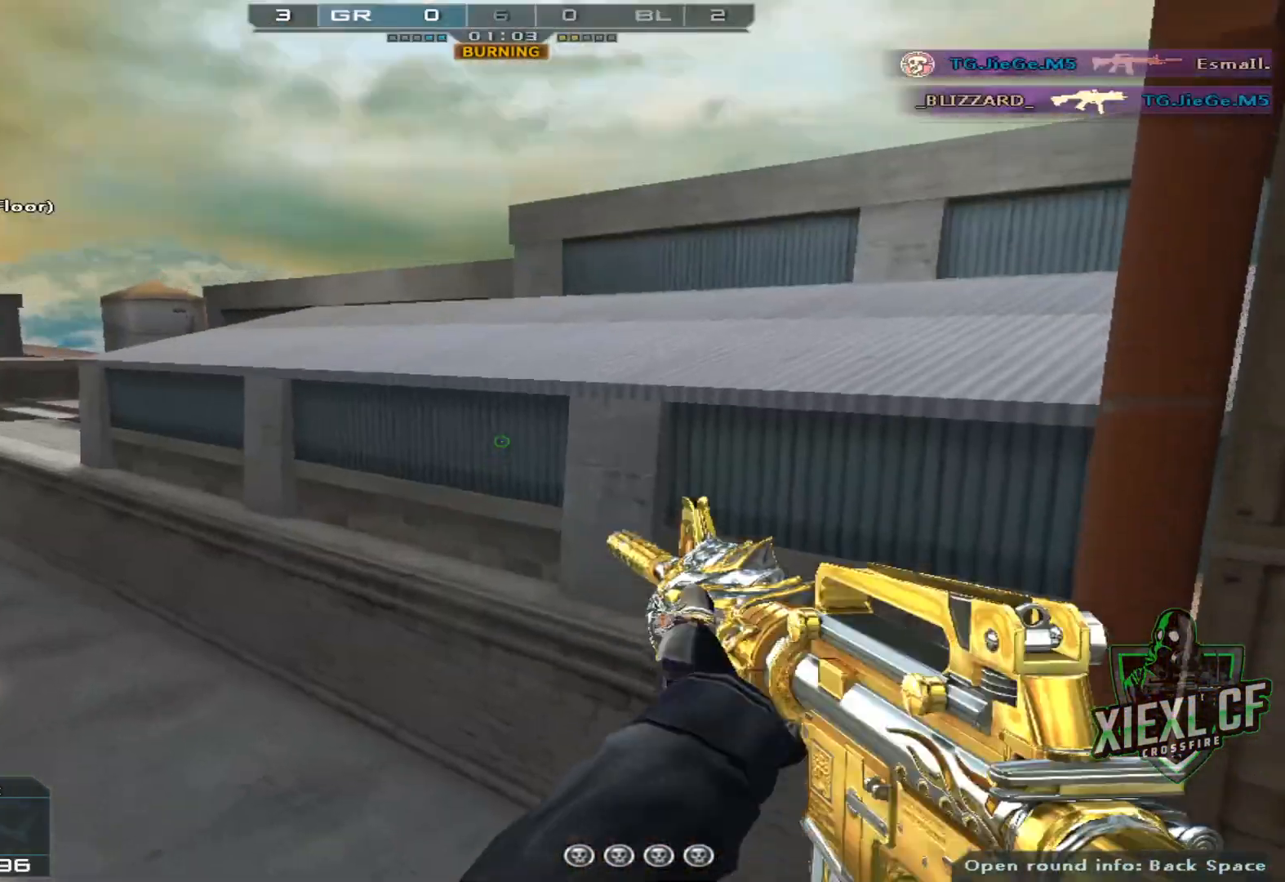
{"keys": [], "mouse": [], "events": [[50, "mouse_left", "up"]]}
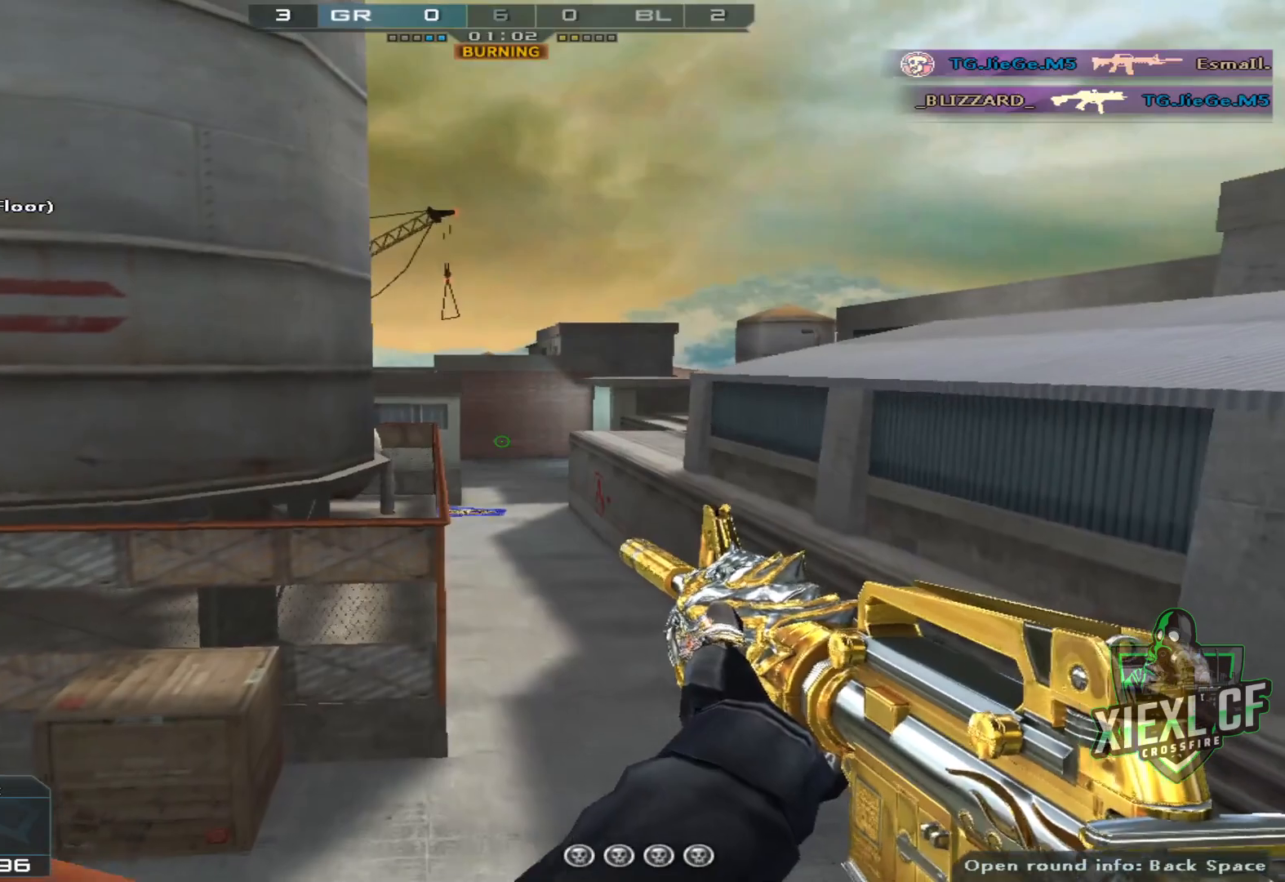
{"keys": [], "mouse": [], "events": [[50, "mouse_left", "down"], [201, "mouse_left", "up"]]}
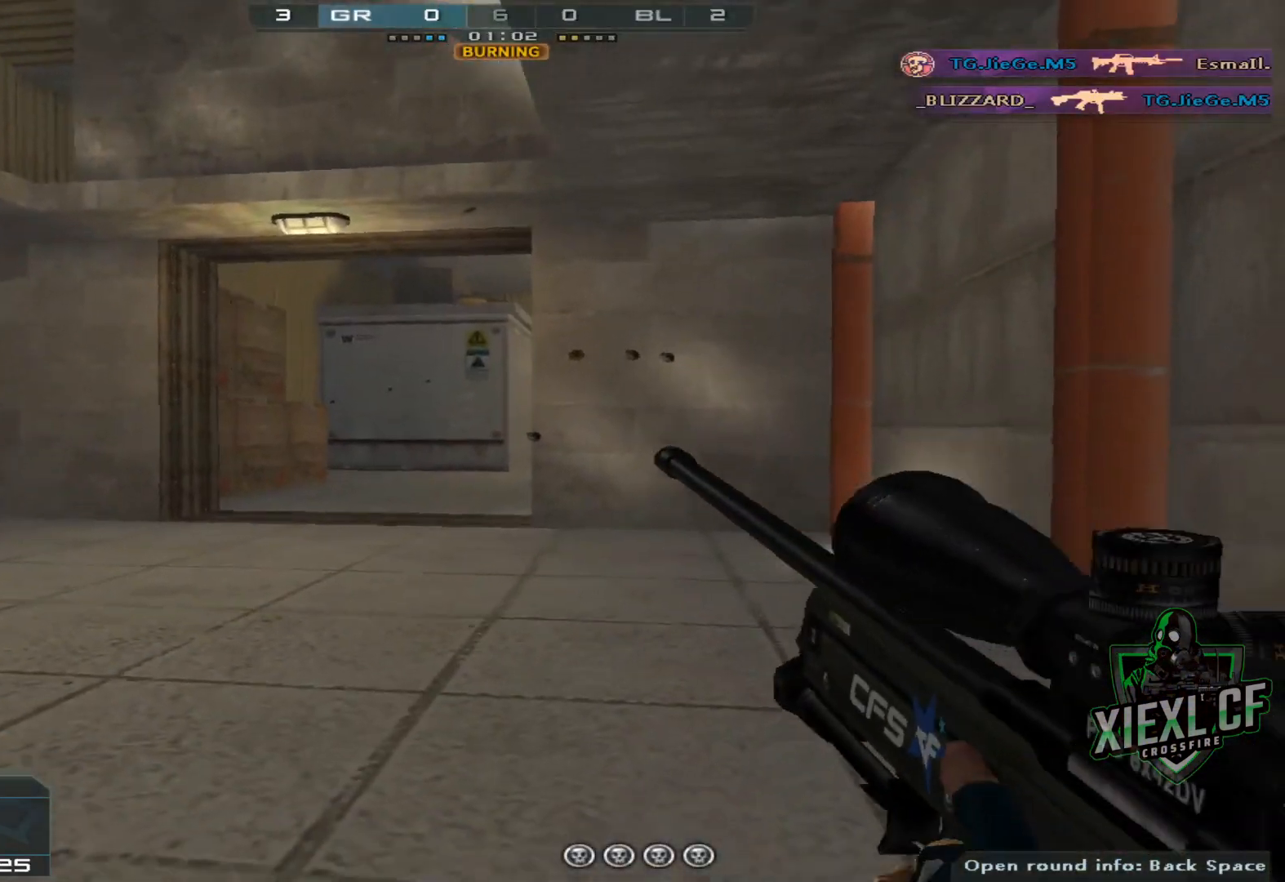
{"keys": [], "mouse": [], "events": []}
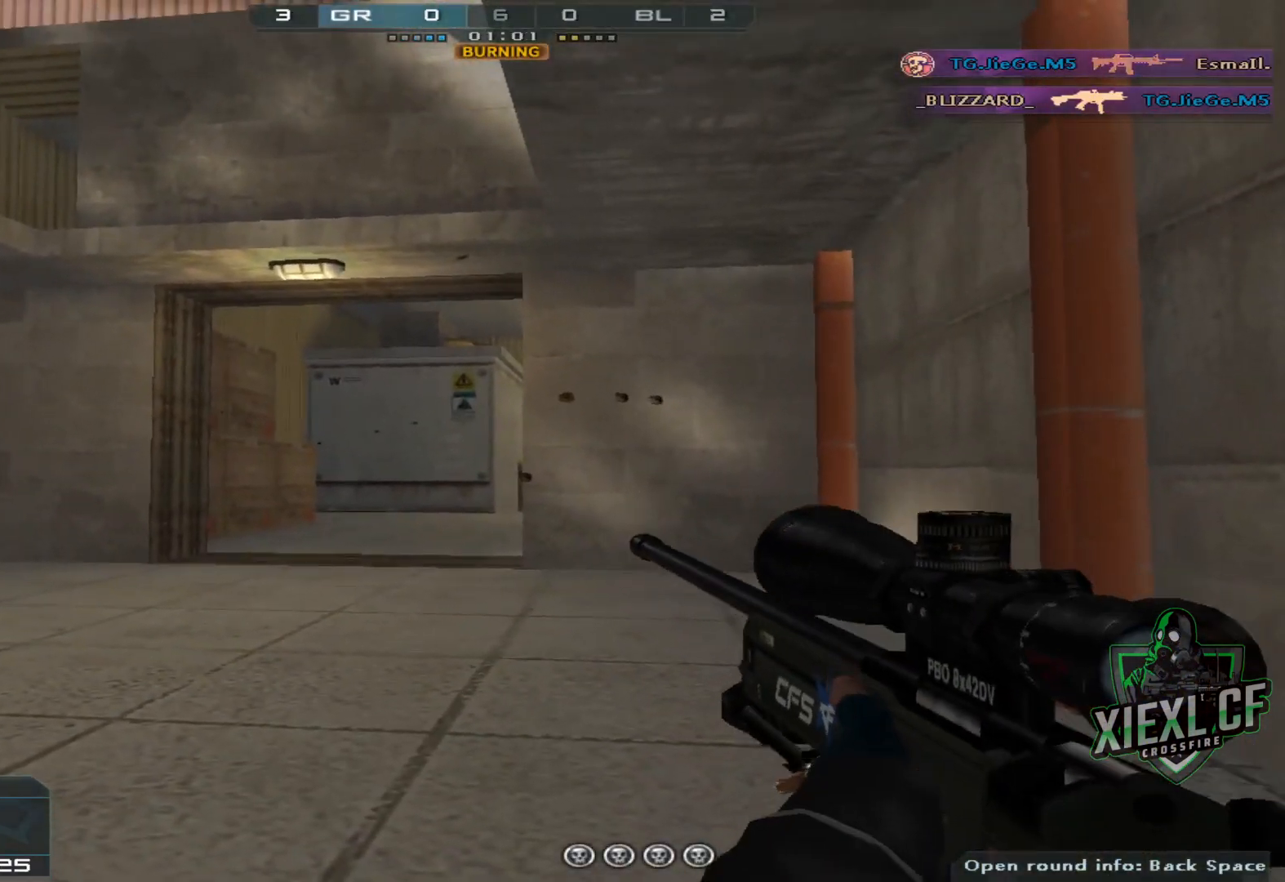
{"keys": [], "mouse": [], "events": []}
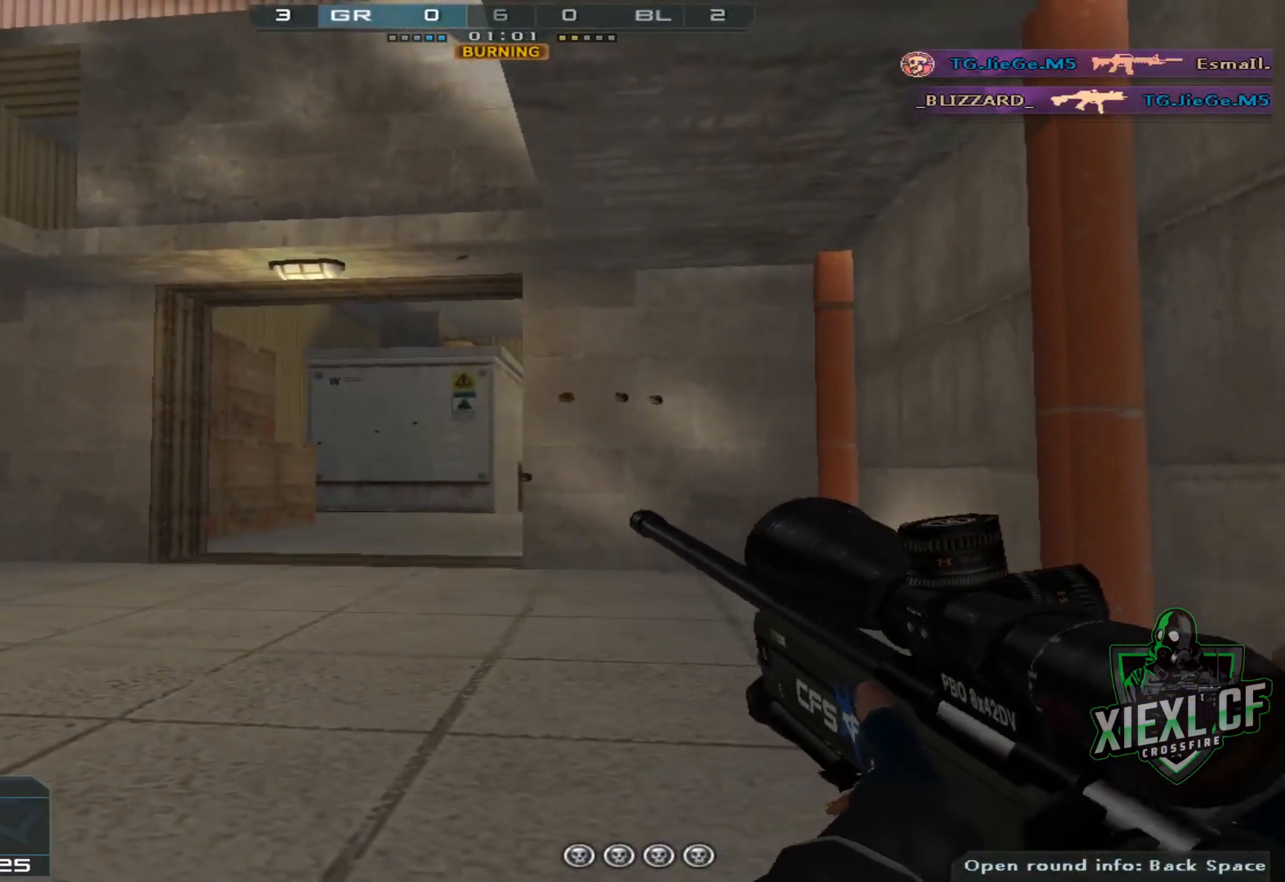
{"keys": [], "mouse": [], "events": []}
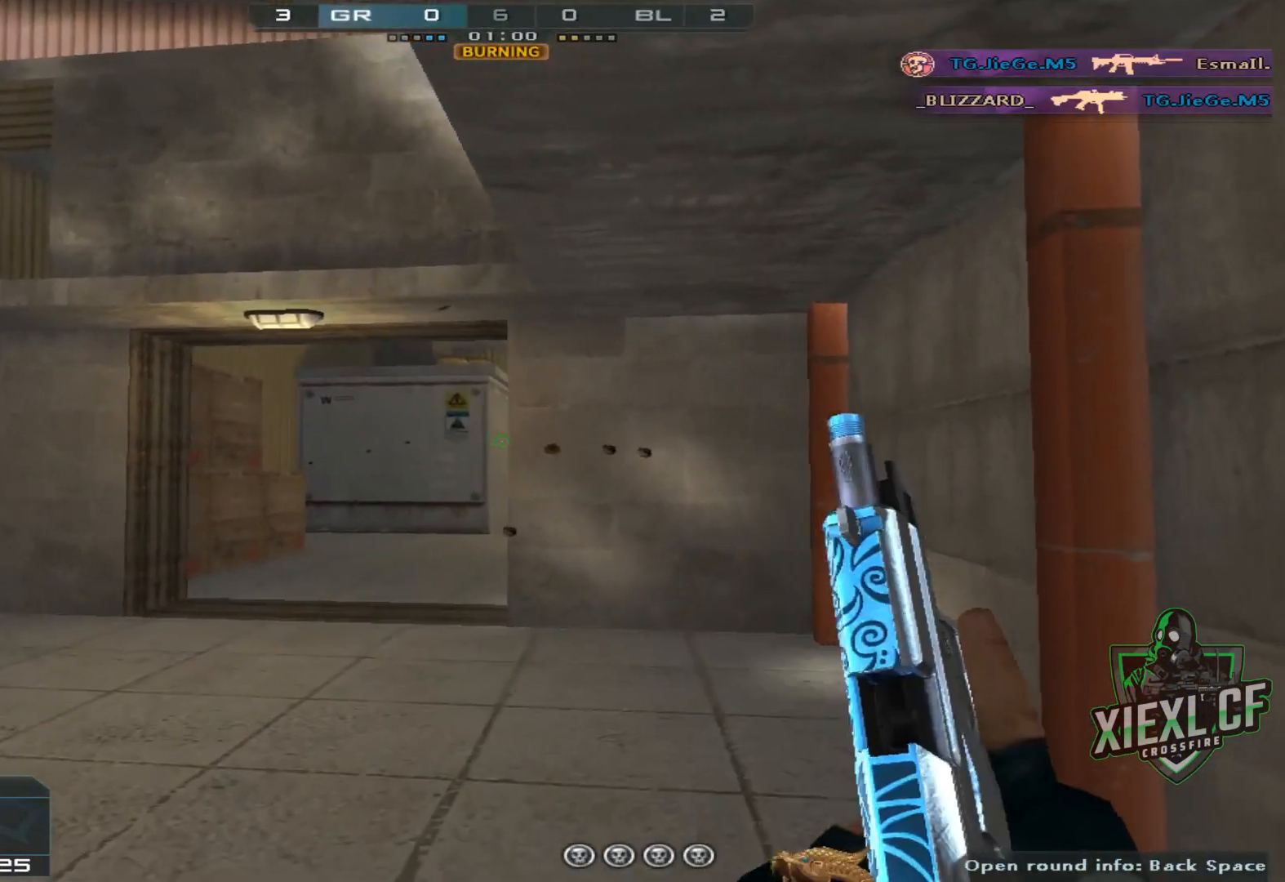
{"keys": [], "mouse": [], "events": []}
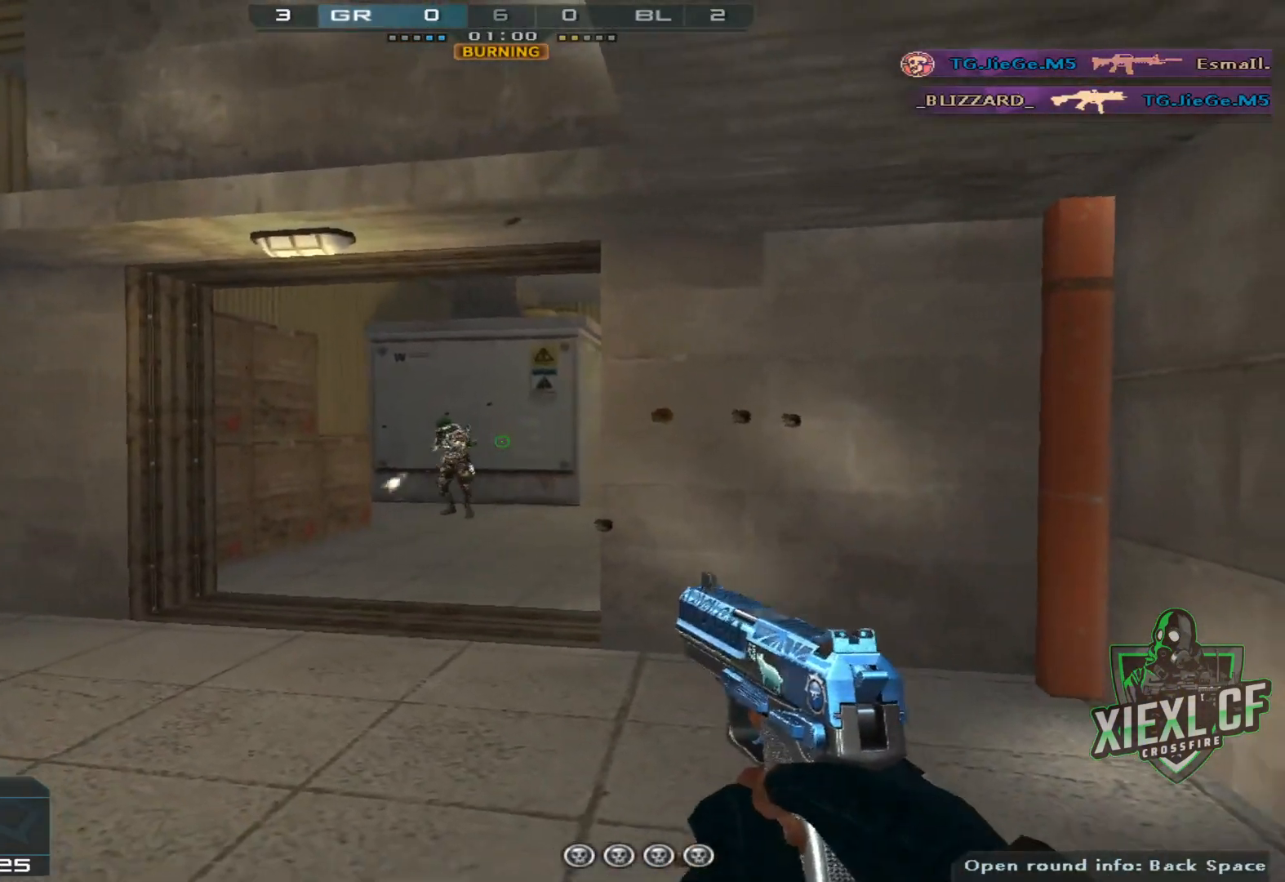
{"keys": [], "mouse": [], "events": []}